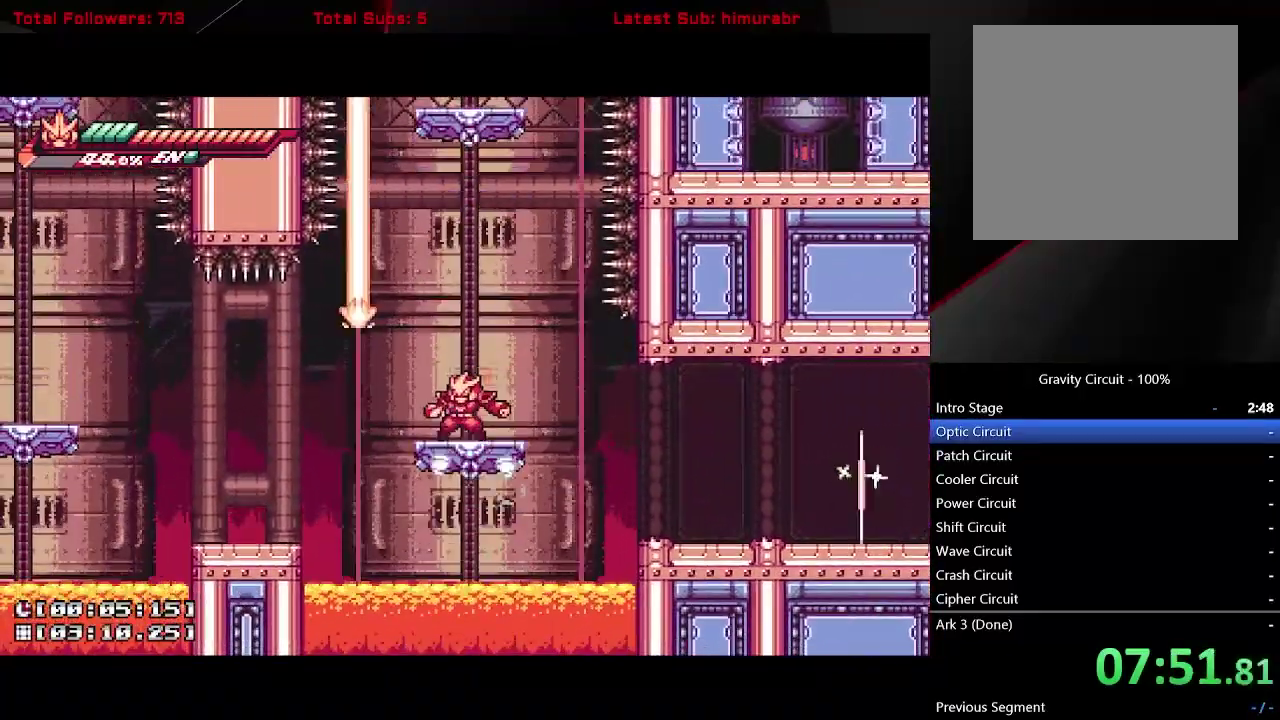
Gameplay with a controller (Xbox layout); each line is a JSON object with the inputs held at the frame after it. "events" lists button and stick changes between this image and that frame as [ms after this image, input, new state], when the widget could be followed in between. Not read: L3 R3 left_stick.
{"buttons": [], "right_stick": "center", "events": []}
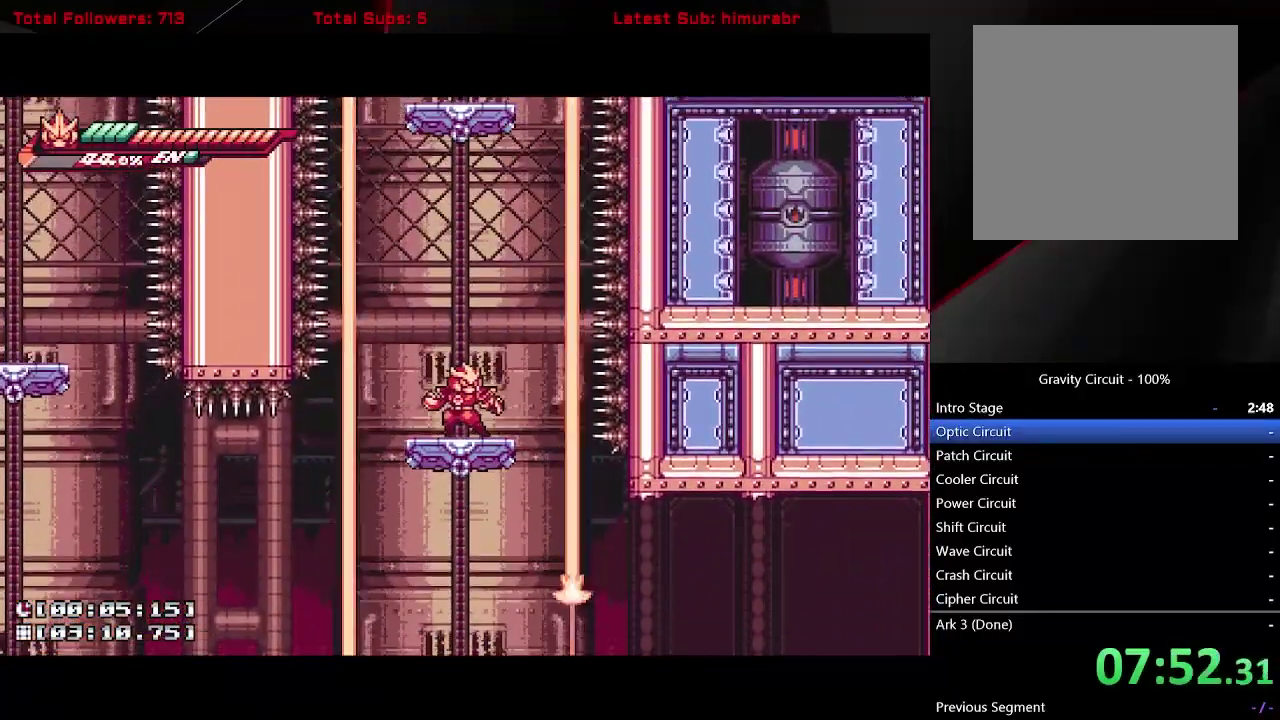
{"buttons": [], "right_stick": "center", "events": []}
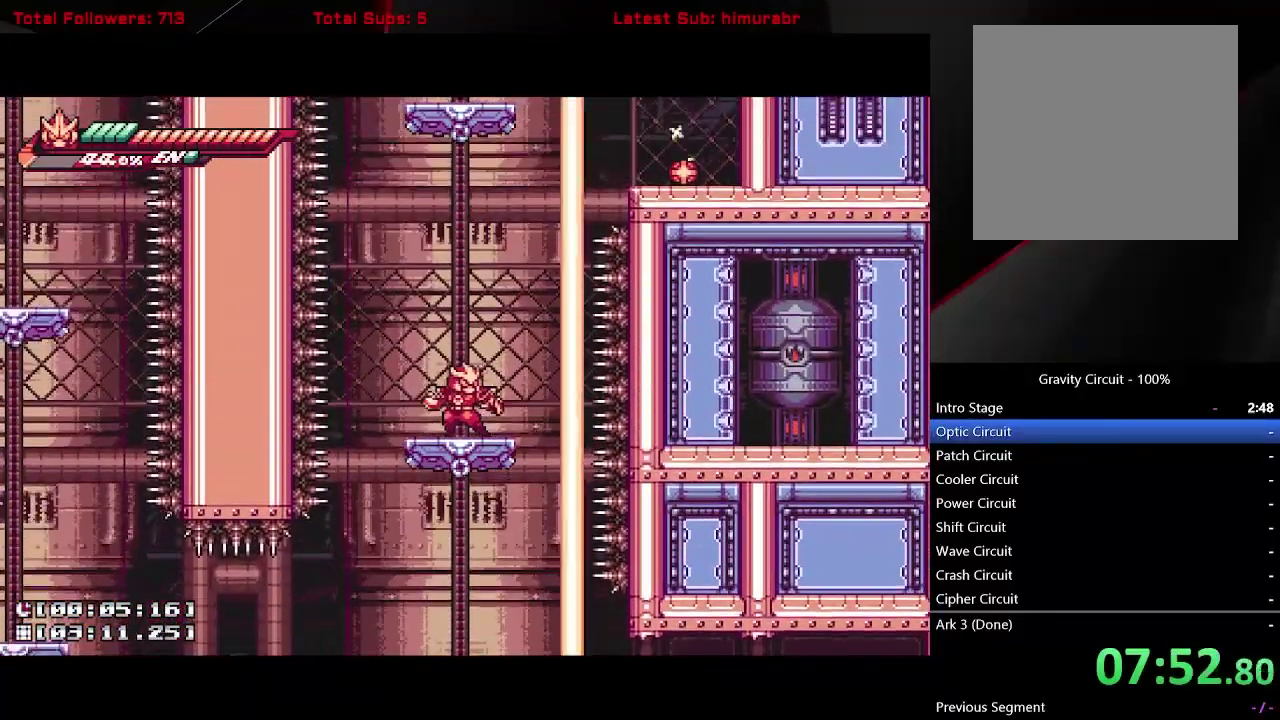
{"buttons": ["A"], "right_stick": "center", "events": [[450, "A", "down"]]}
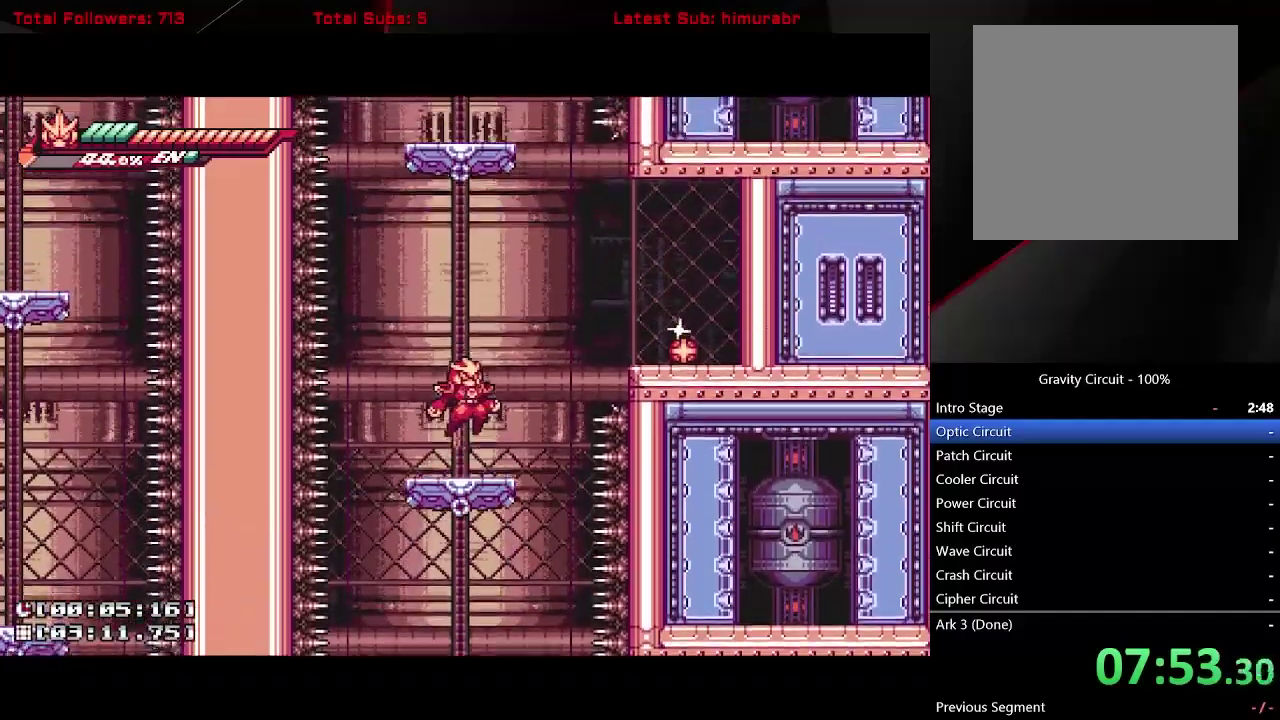
{"buttons": [], "right_stick": "center", "events": [[100, "R1", "down"], [250, "A", "up"], [250, "R1", "up"]]}
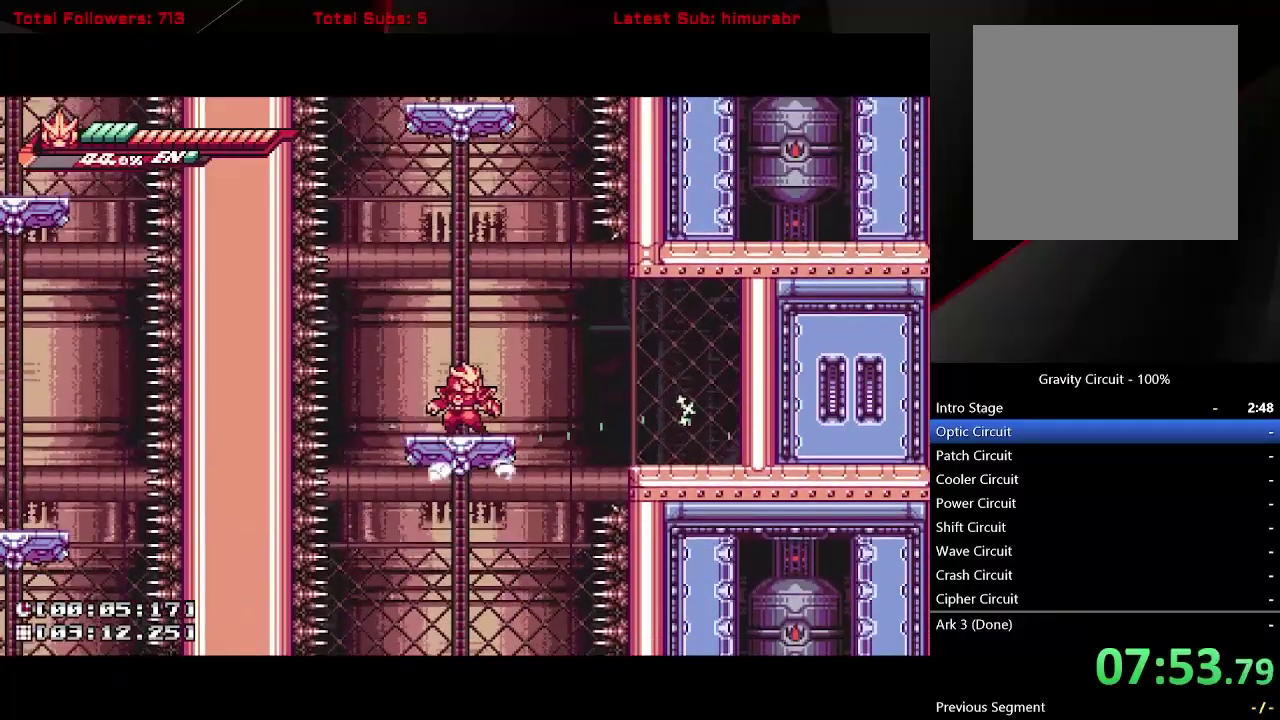
{"buttons": ["A", "R1", "DPAD_UP"], "right_stick": "center", "events": [[150, "A", "down"], [150, "DPAD_UP", "down"], [250, "R1", "down"]]}
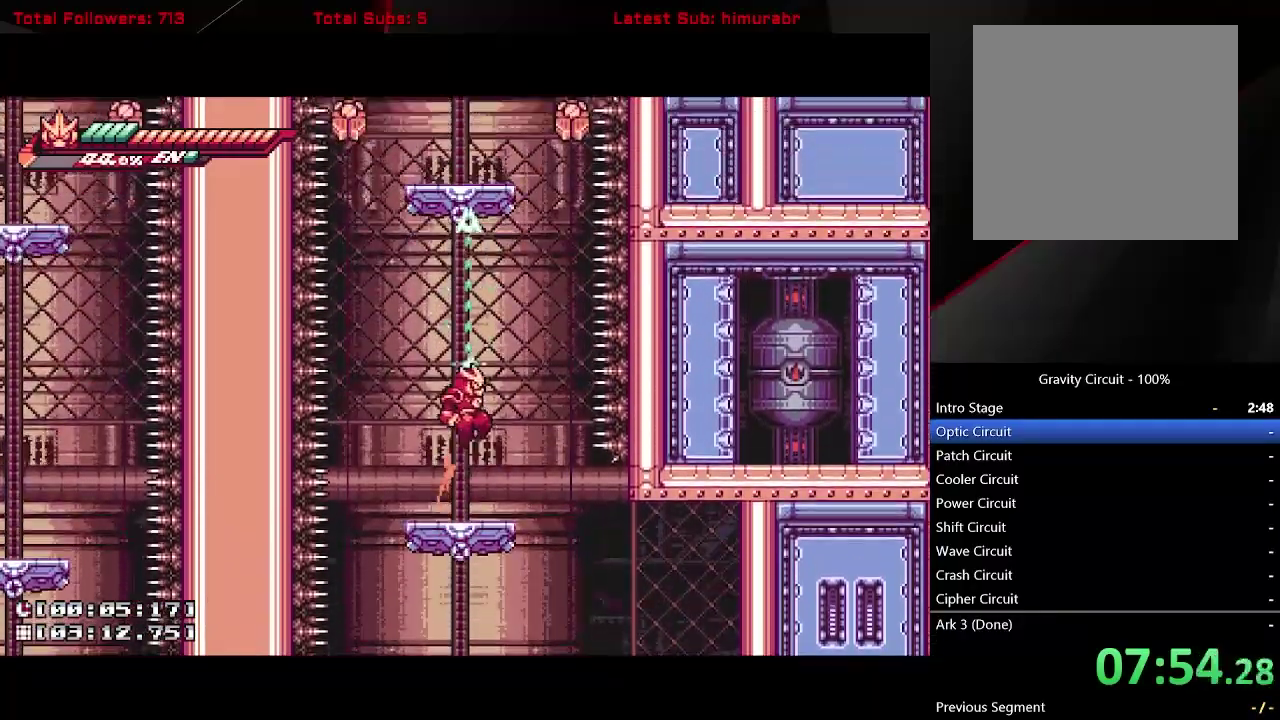
{"buttons": ["A", "R1"], "right_stick": "center", "events": [[183, "DPAD_UP", "up"]]}
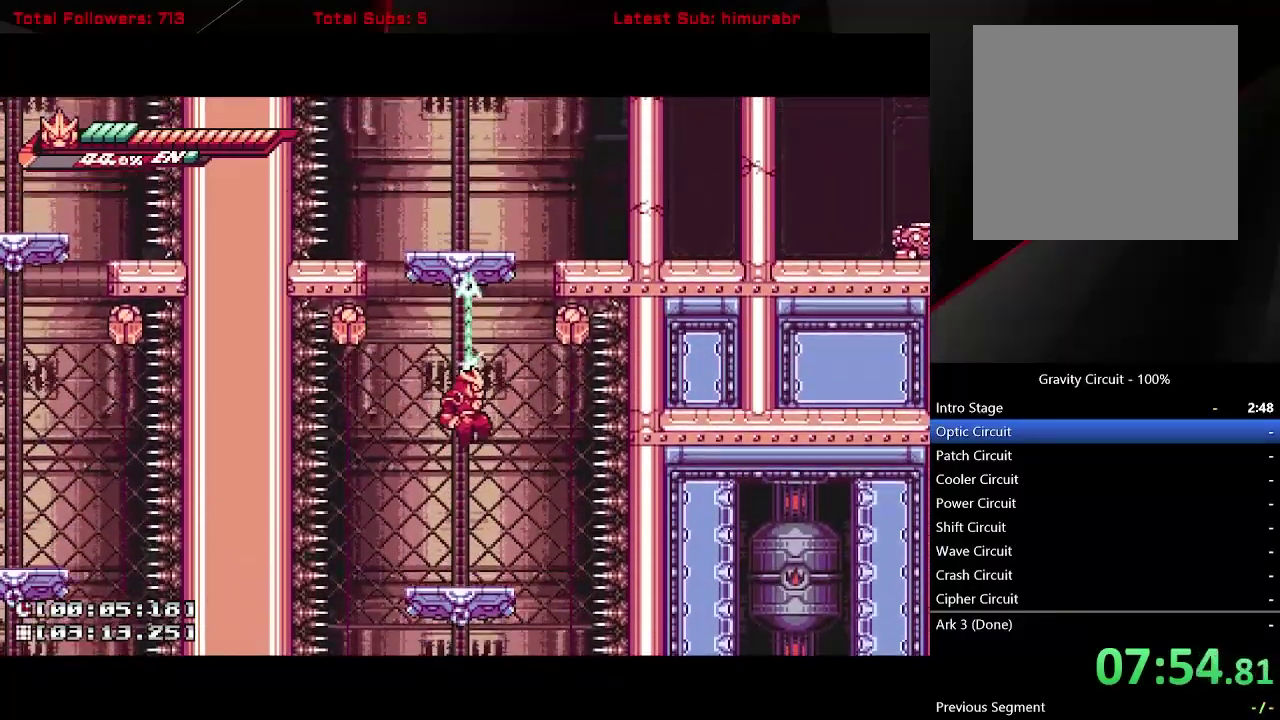
{"buttons": ["A", "R1", "DPAD_RIGHT"], "right_stick": "center", "events": [[450, "DPAD_RIGHT", "down"]]}
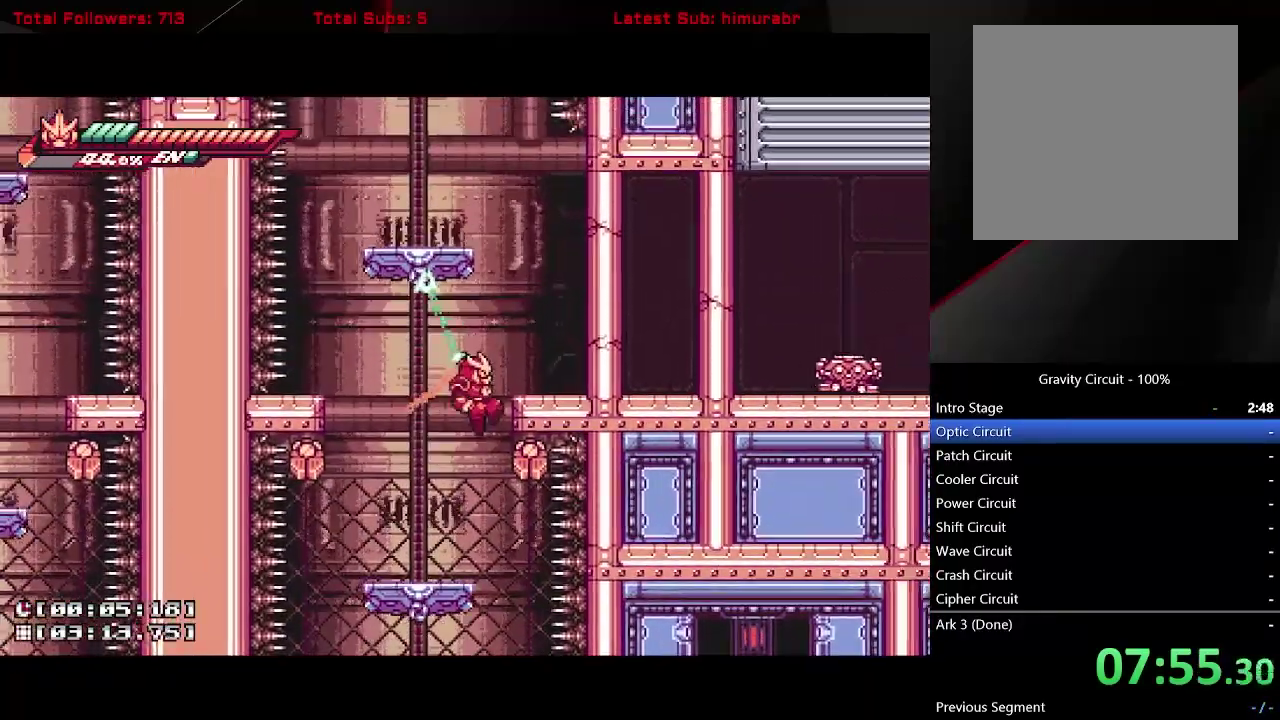
{"buttons": ["DPAD_RIGHT"], "right_stick": "center", "events": [[133, "X", "down"], [150, "R1", "up"], [200, "A", "up"], [383, "X", "up"]]}
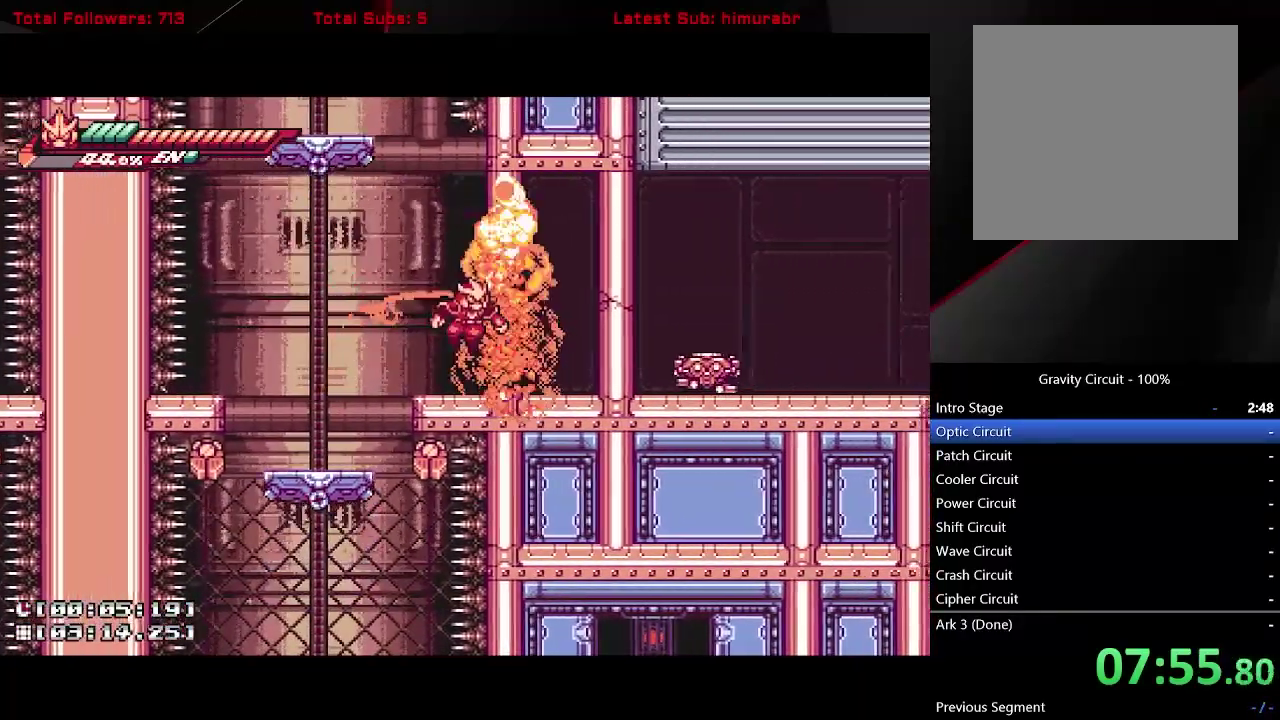
{"buttons": ["X", "L1"], "right_stick": "center", "events": [[50, "X", "down"], [167, "X", "up"], [317, "L1", "down"], [417, "X", "down"], [483, "DPAD_RIGHT", "up"]]}
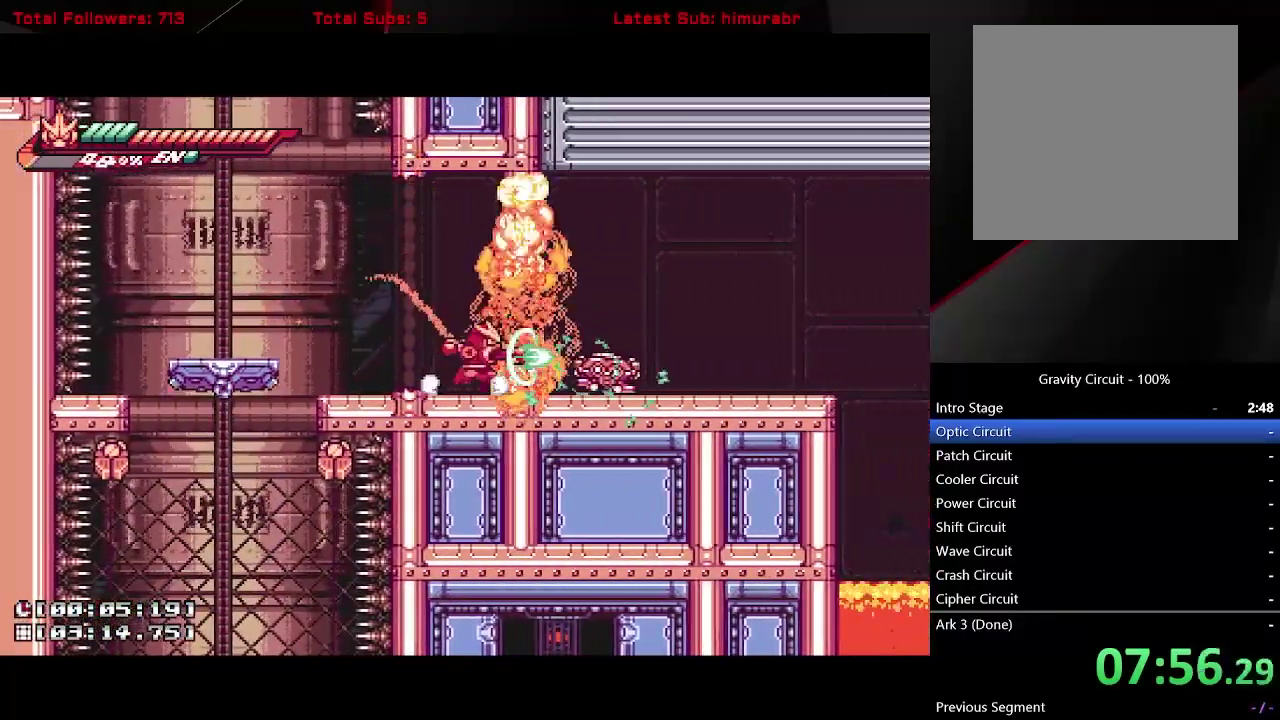
{"buttons": [], "right_stick": "center", "events": [[17, "L1", "up"], [133, "DPAD_RIGHT", "down"], [250, "DPAD_RIGHT", "up"], [467, "X", "up"]]}
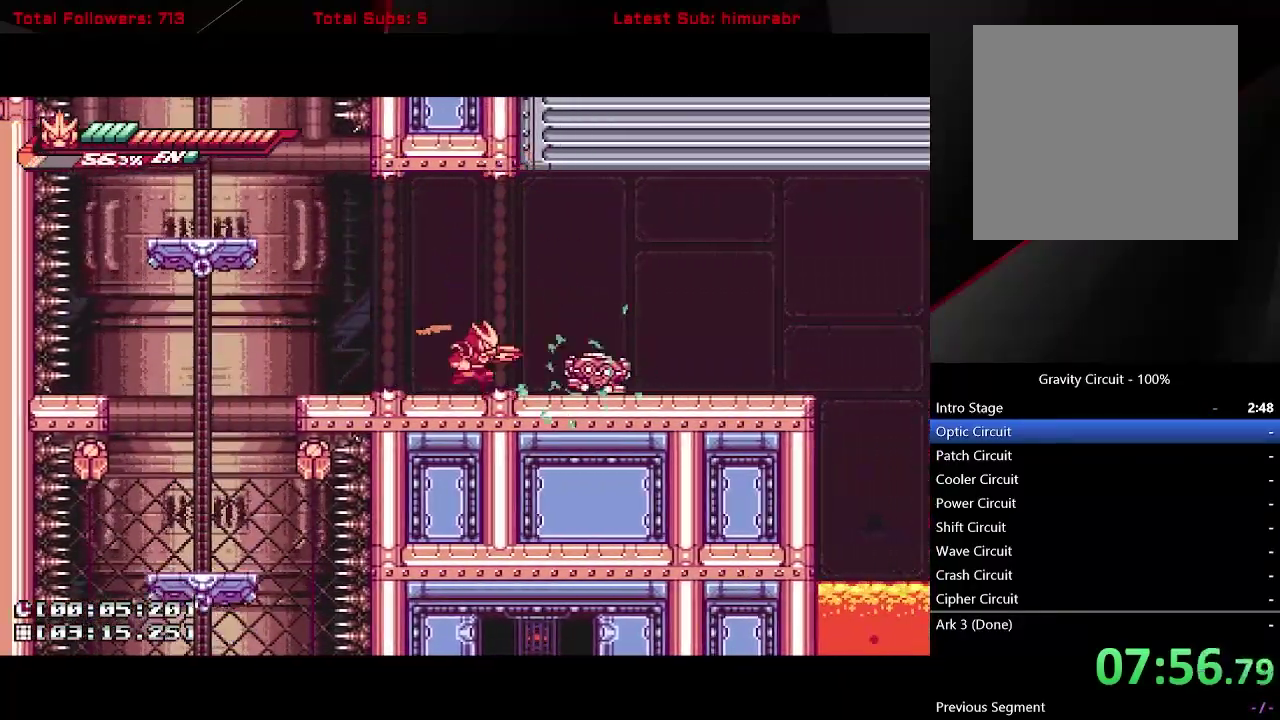
{"buttons": ["A", "L1", "R1", "DPAD_RIGHT"], "right_stick": "center", "events": [[33, "R1", "down"], [300, "DPAD_RIGHT", "down"], [400, "L1", "down"], [483, "A", "down"]]}
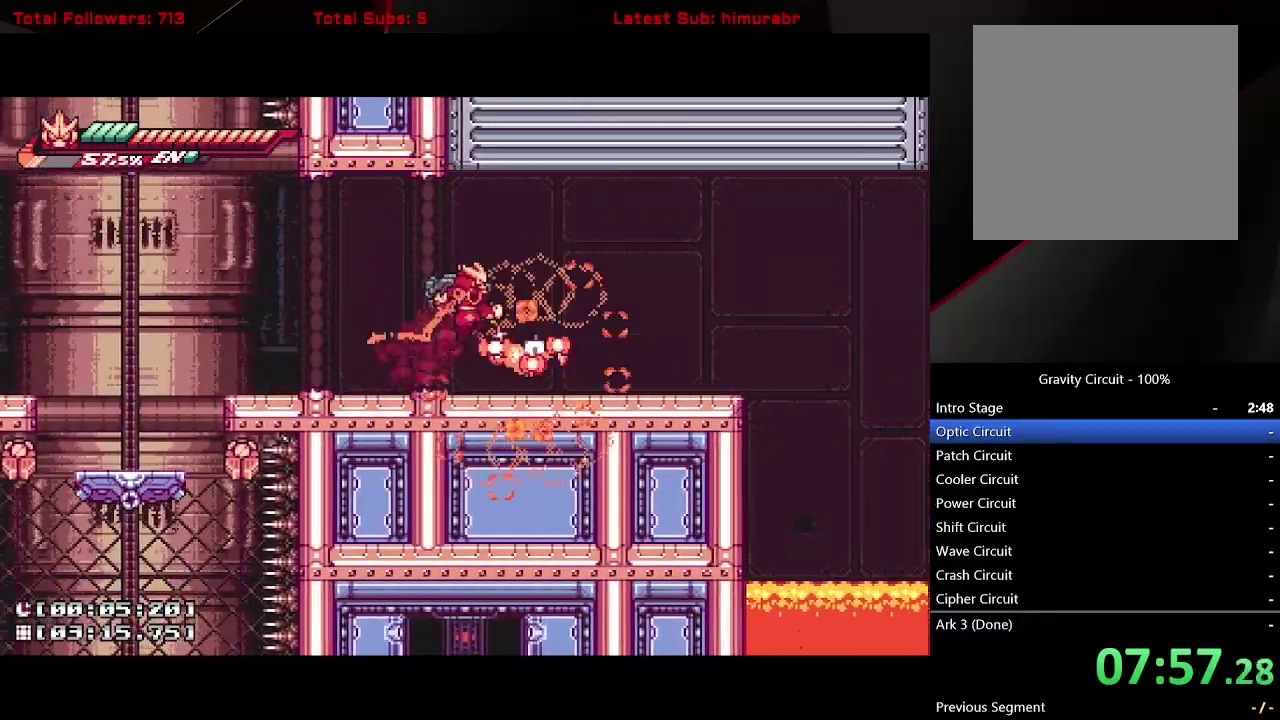
{"buttons": ["L1", "DPAD_RIGHT"], "right_stick": "center", "events": [[50, "A", "up"], [350, "A", "down"], [450, "R1", "up"], [467, "A", "up"]]}
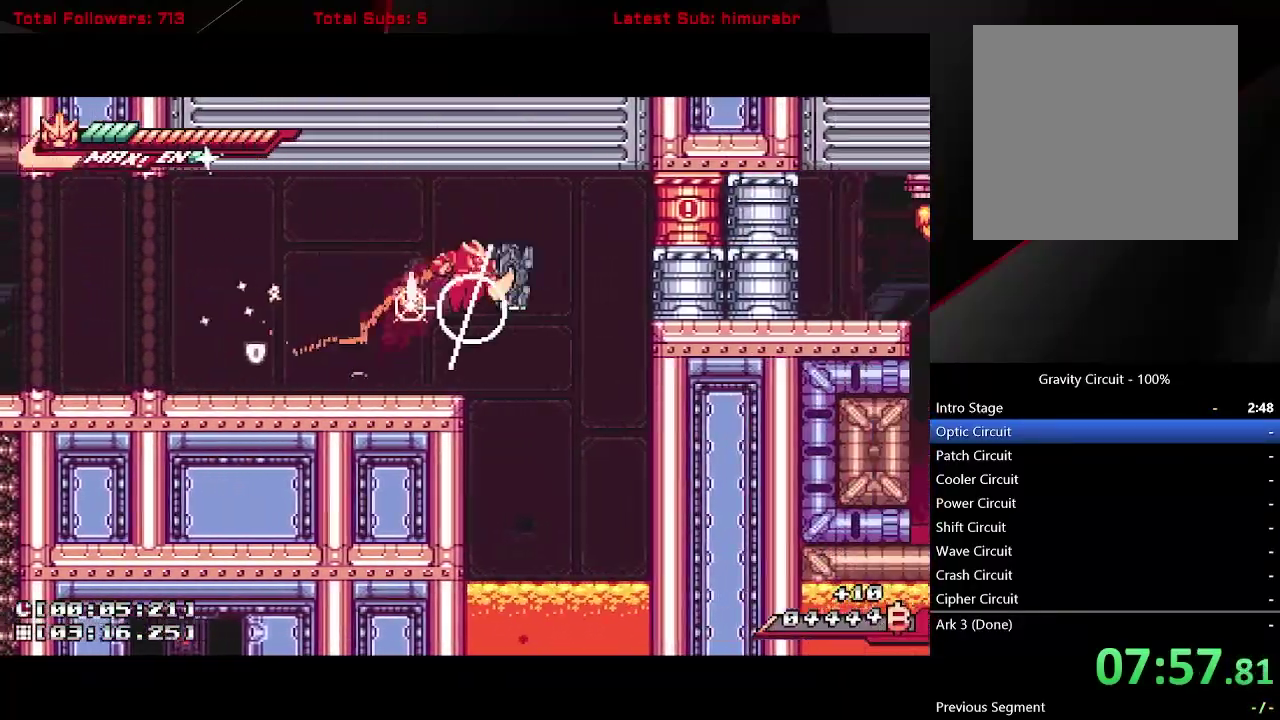
{"buttons": ["L1", "DPAD_RIGHT"], "right_stick": "center", "events": [[217, "DPAD_RIGHT", "up"], [317, "DPAD_RIGHT", "down"]]}
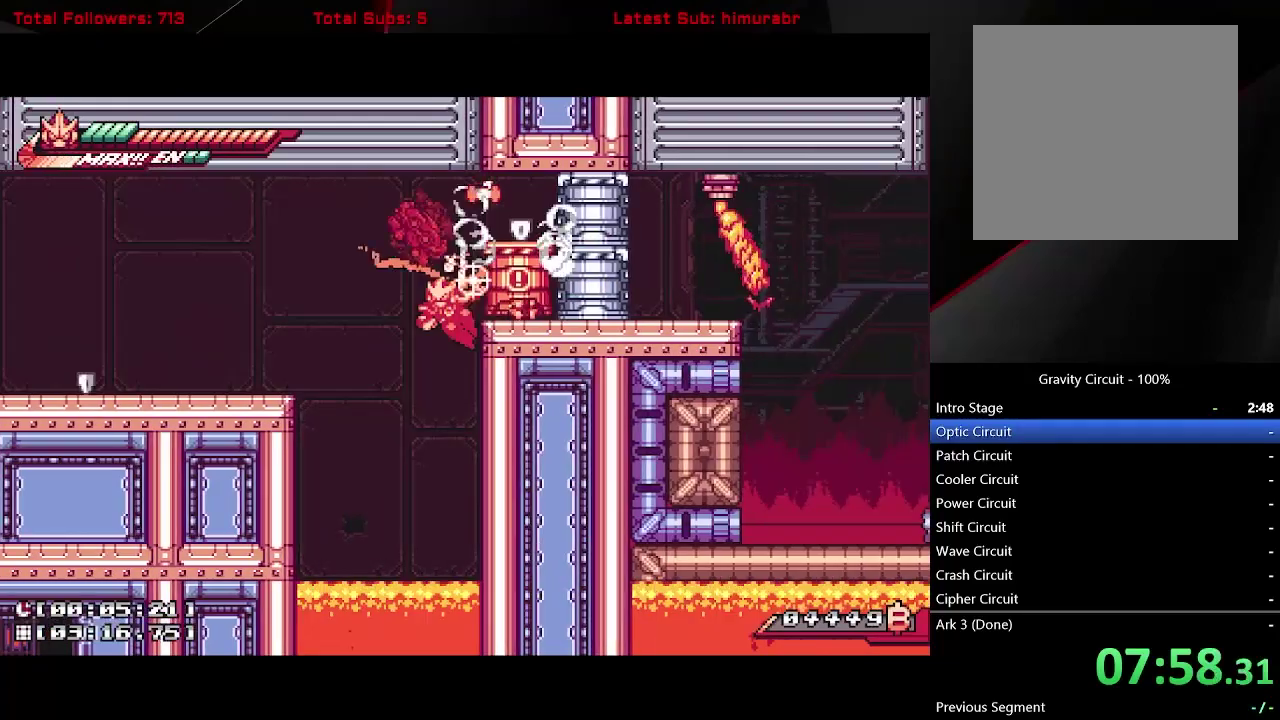
{"buttons": ["A", "L1", "DPAD_RIGHT"], "right_stick": "center", "events": [[150, "A", "down"]]}
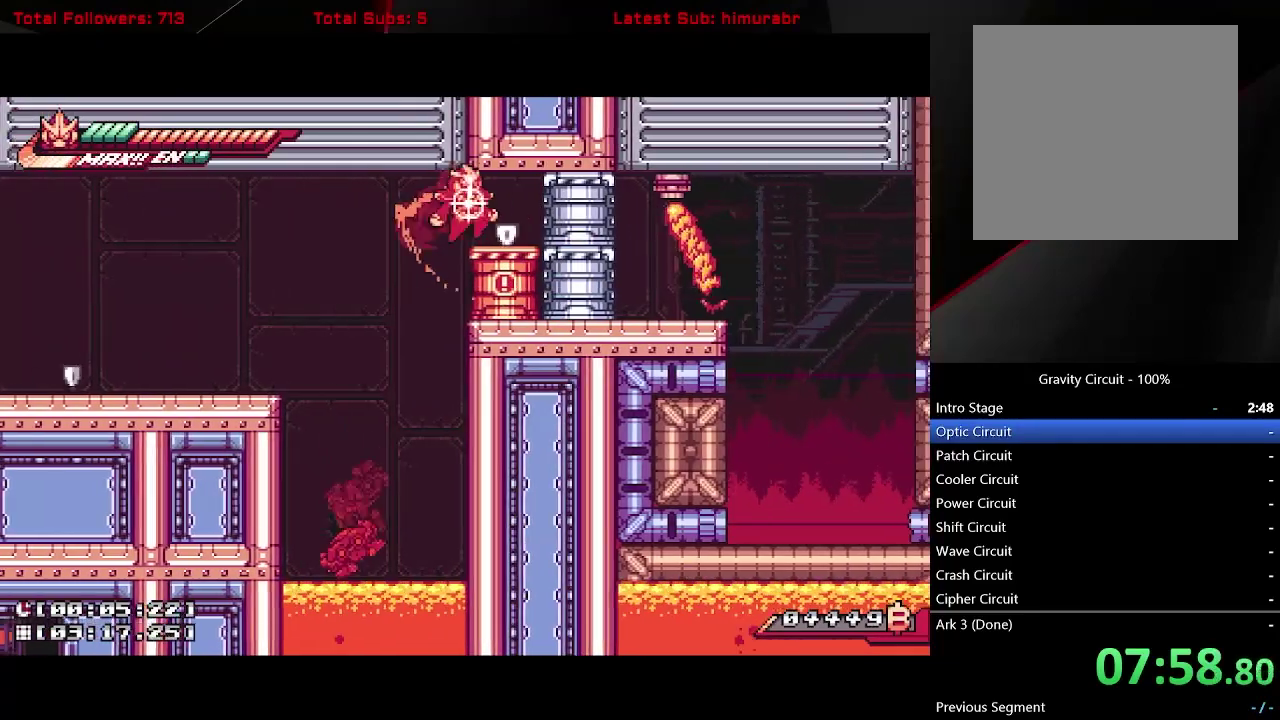
{"buttons": ["X"], "right_stick": "center", "events": [[100, "A", "up"], [233, "L1", "up"], [233, "X", "down"], [250, "DPAD_RIGHT", "up"]]}
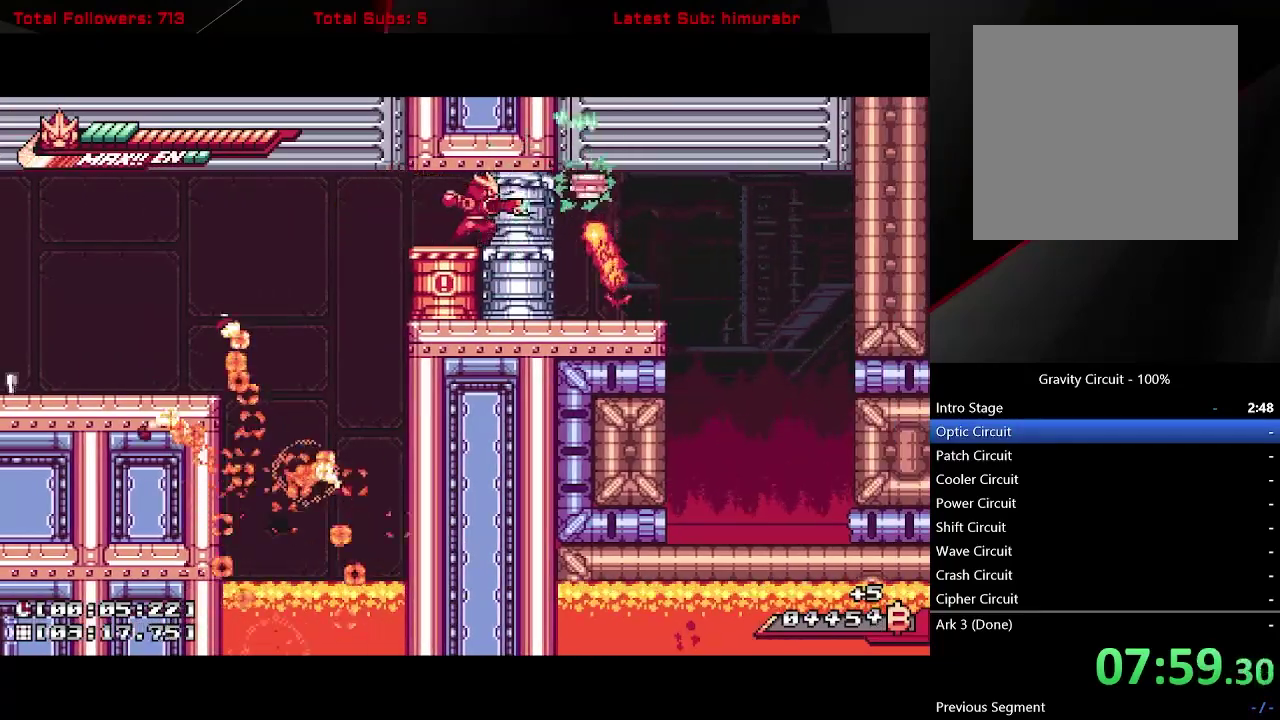
{"buttons": ["DPAD_RIGHT"], "right_stick": "center", "events": [[400, "X", "up"], [467, "DPAD_RIGHT", "down"]]}
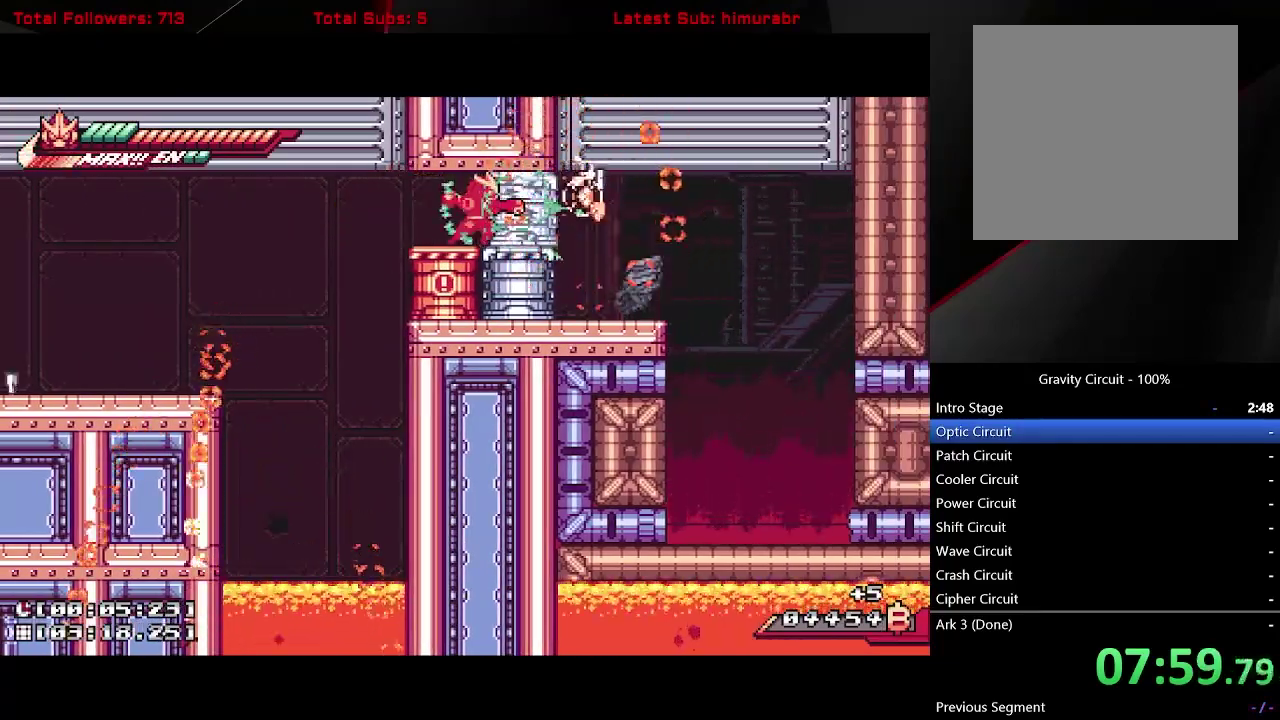
{"buttons": ["L1", "DPAD_RIGHT"], "right_stick": "center", "events": [[50, "L1", "down"], [217, "A", "down"], [300, "A", "up"], [333, "X", "down"], [433, "X", "up"]]}
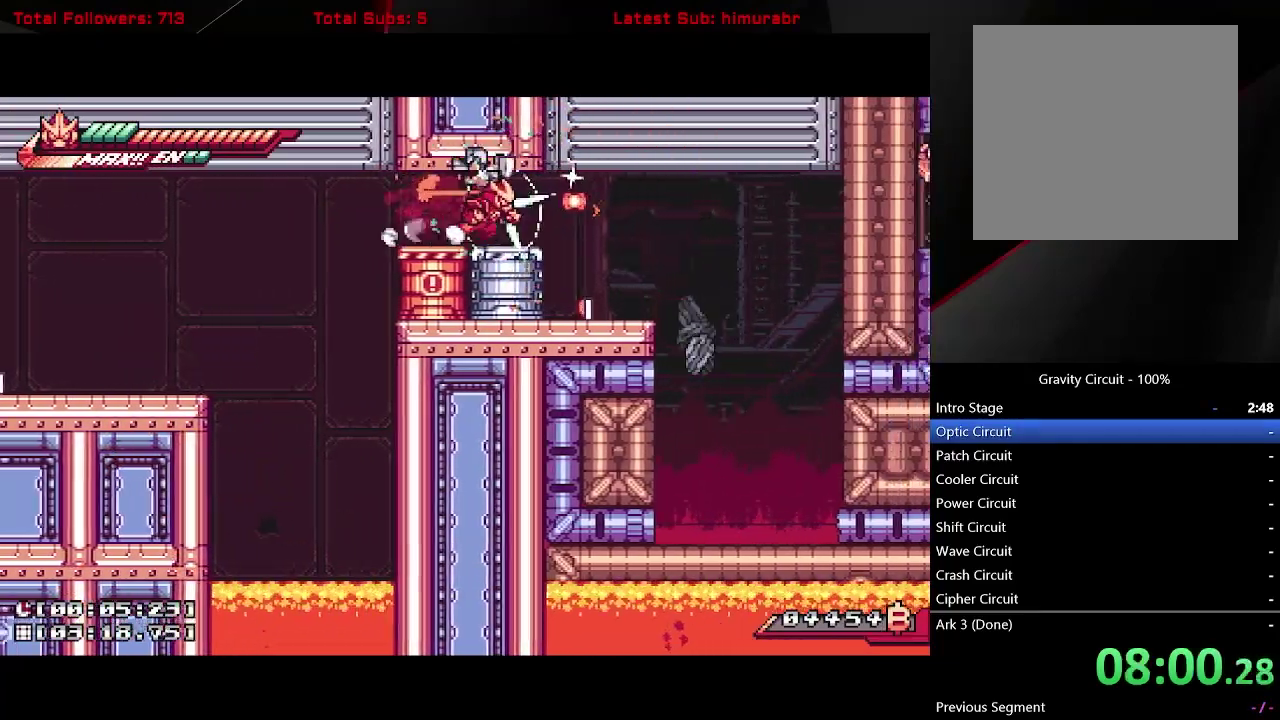
{"buttons": ["L1", "DPAD_RIGHT"], "right_stick": "center", "events": [[133, "A", "down"], [217, "A", "up"]]}
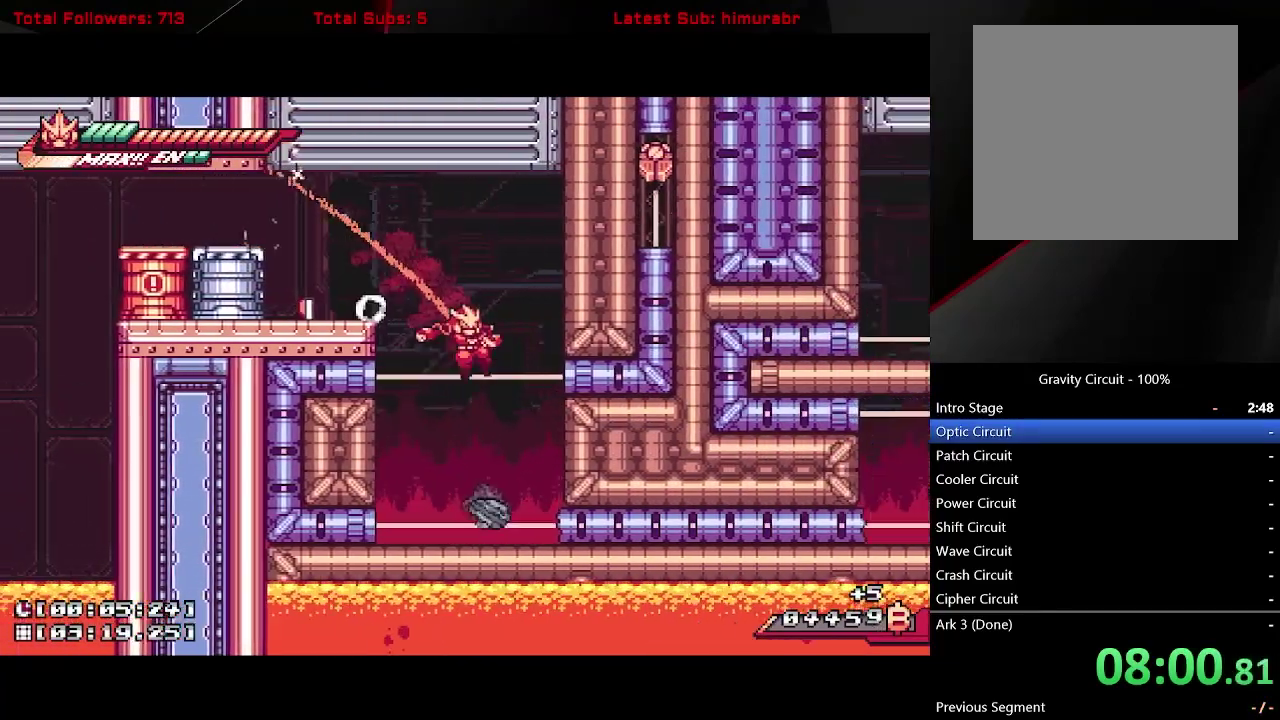
{"buttons": ["A", "L1", "DPAD_DOWN"], "right_stick": "center", "events": [[100, "DPAD_RIGHT", "up"], [267, "DPAD_DOWN", "down"], [300, "A", "down"]]}
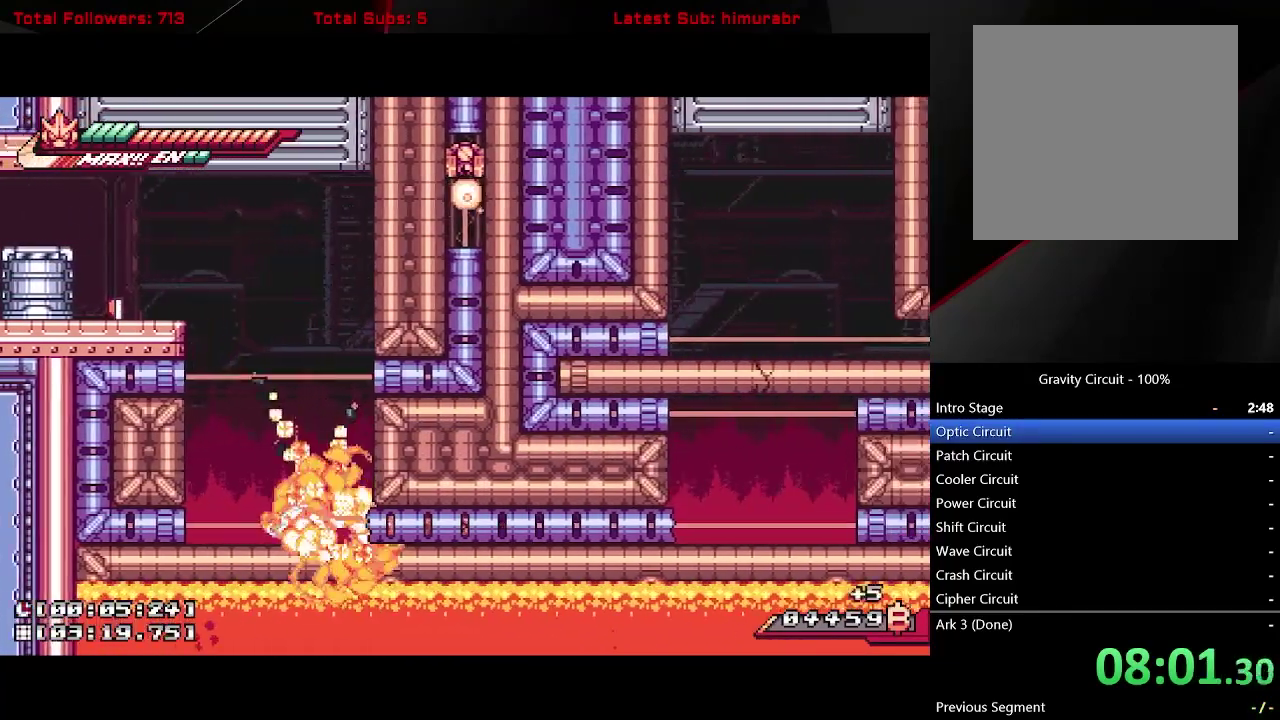
{"buttons": ["A", "L1", "DPAD_RIGHT"], "right_stick": "center", "events": [[400, "DPAD_DOWN", "up"], [500, "DPAD_RIGHT", "down"]]}
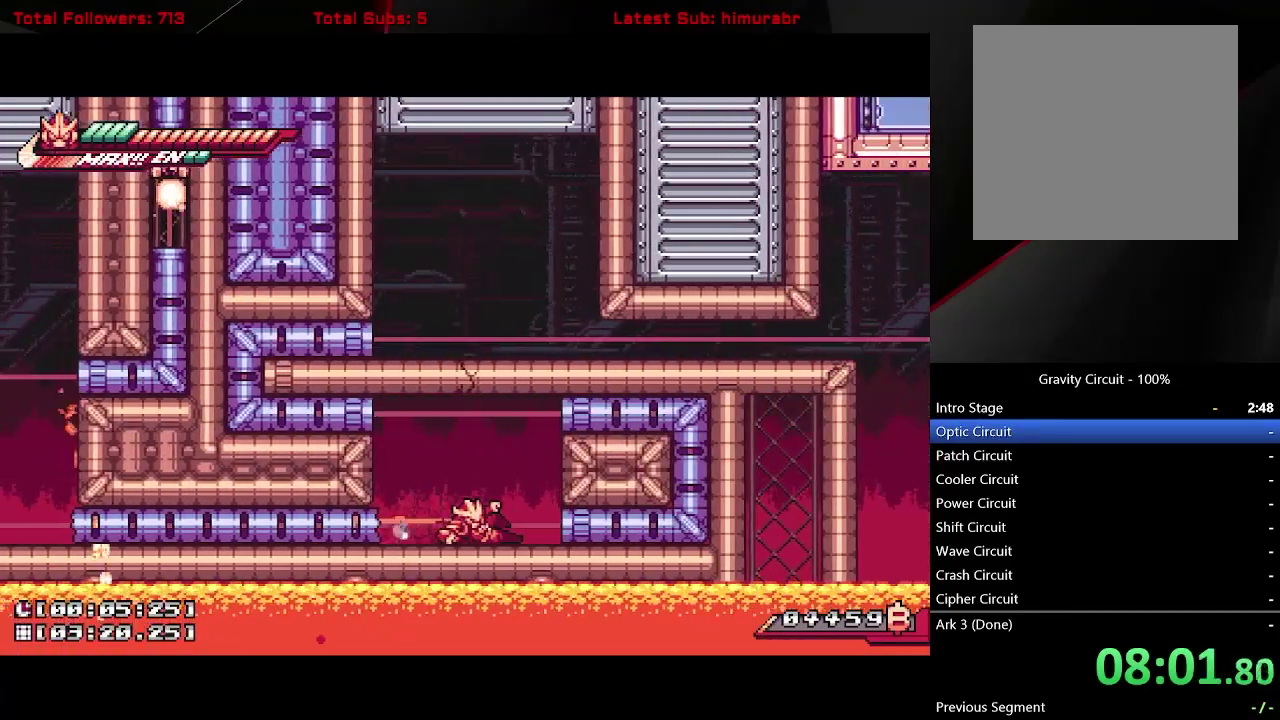
{"buttons": ["A", "L1", "DPAD_RIGHT"], "right_stick": "center", "events": [[33, "A", "up"], [50, "DPAD_UP", "down"], [100, "A", "down"], [133, "DPAD_RIGHT", "up"], [133, "X", "down"], [283, "X", "up"], [317, "DPAD_RIGHT", "down"], [317, "DPAD_UP", "up"], [433, "A", "up"], [500, "A", "down"]]}
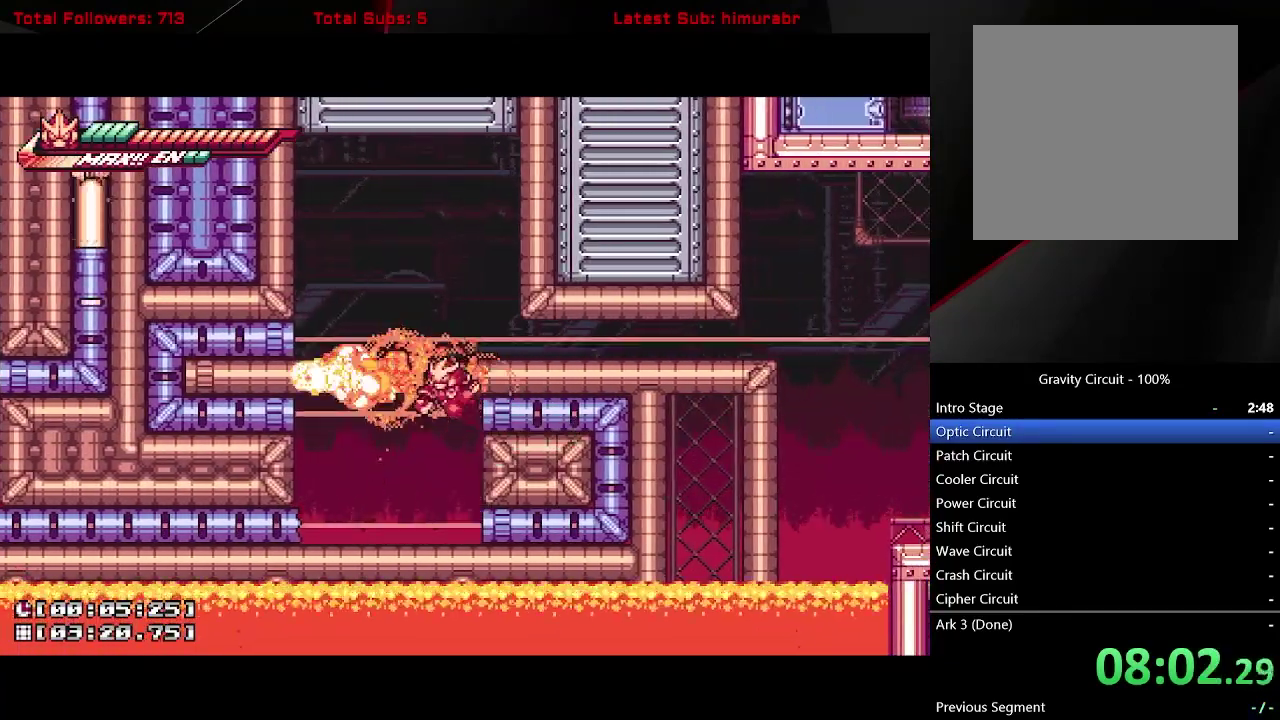
{"buttons": ["L1"], "right_stick": "center", "events": [[250, "A", "up"], [433, "DPAD_RIGHT", "up"]]}
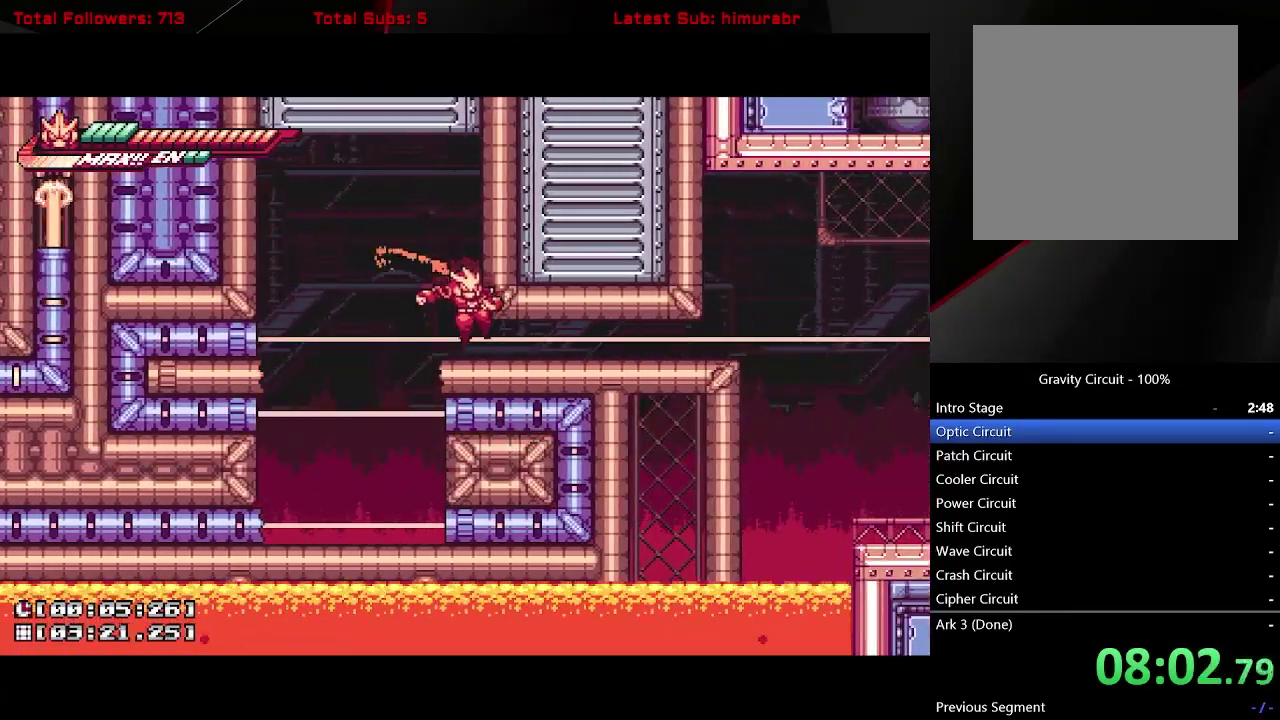
{"buttons": ["L1", "DPAD_DOWN"], "right_stick": "center", "events": [[167, "DPAD_DOWN", "down"], [200, "A", "down"], [500, "A", "up"]]}
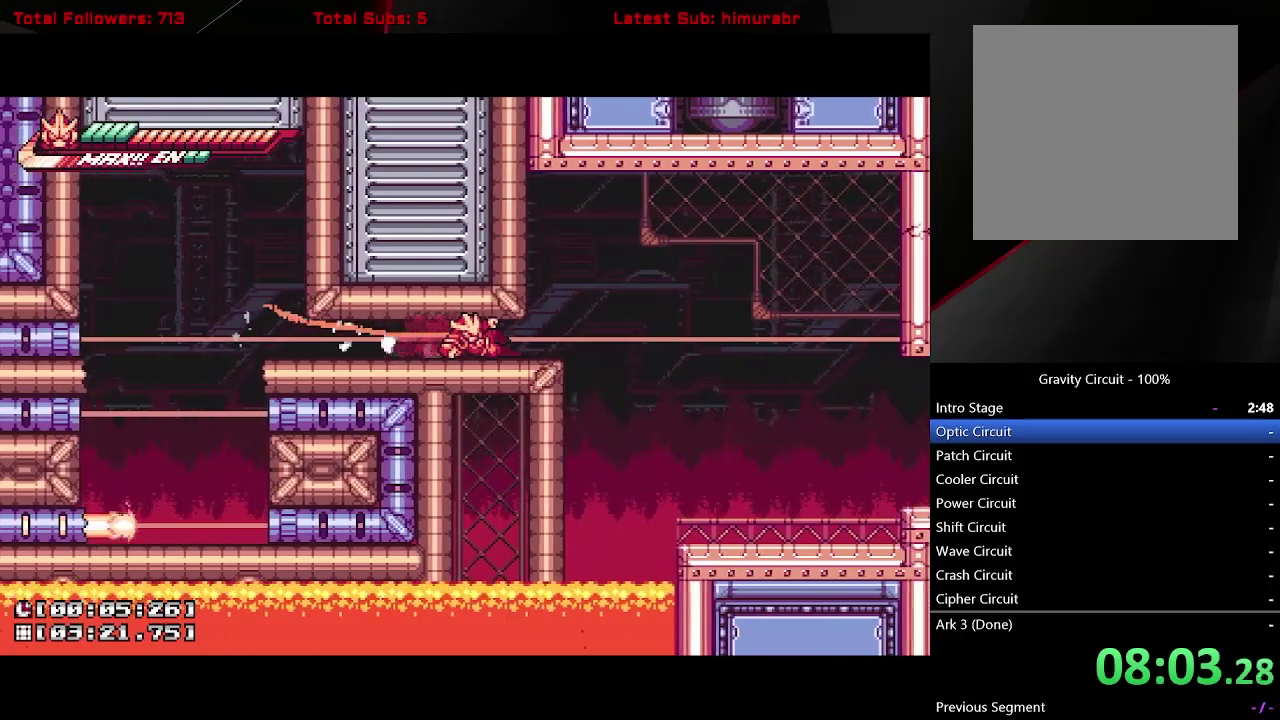
{"buttons": ["L1", "DPAD_RIGHT"], "right_stick": "center", "events": [[33, "A", "down"], [200, "DPAD_DOWN", "up"], [267, "DPAD_RIGHT", "down"], [283, "A", "up"]]}
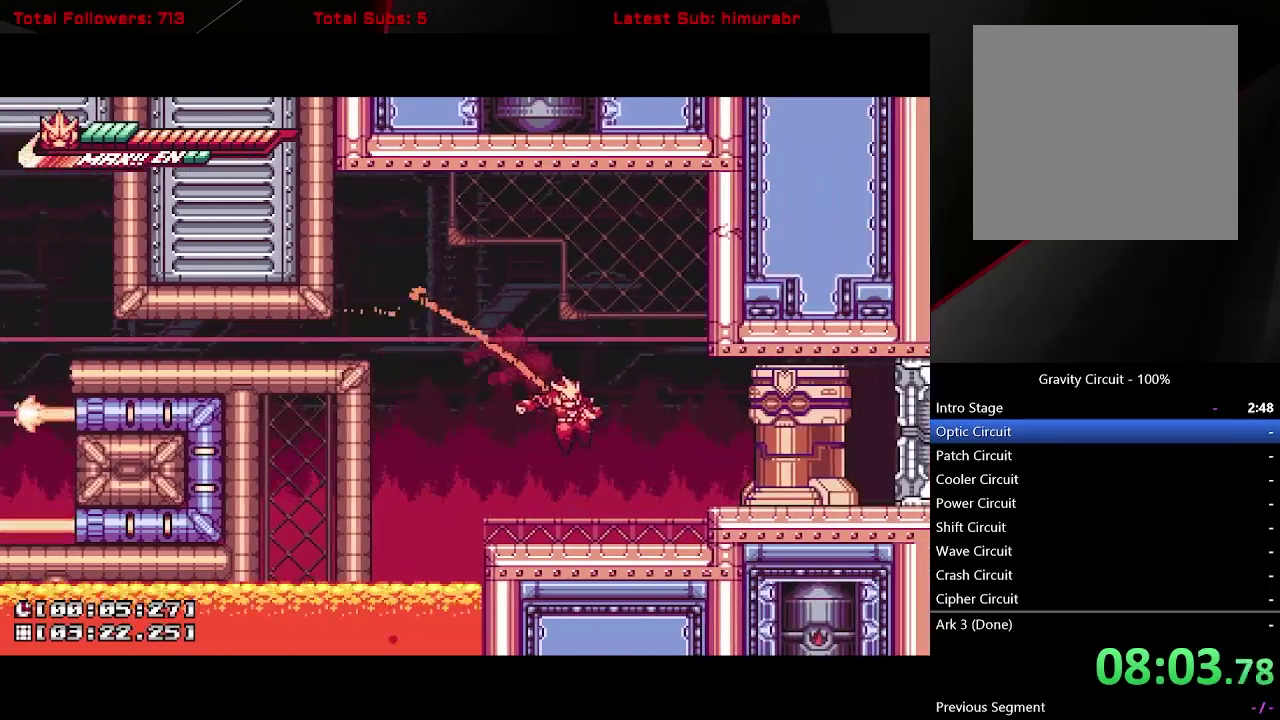
{"buttons": ["DPAD_UP"], "right_stick": "center", "events": [[167, "A", "down"], [167, "DPAD_RIGHT", "up"], [317, "DPAD_RIGHT", "down"], [317, "X", "down"], [367, "A", "up"], [367, "DPAD_RIGHT", "up"], [417, "X", "up"], [450, "L1", "up"], [483, "DPAD_UP", "down"]]}
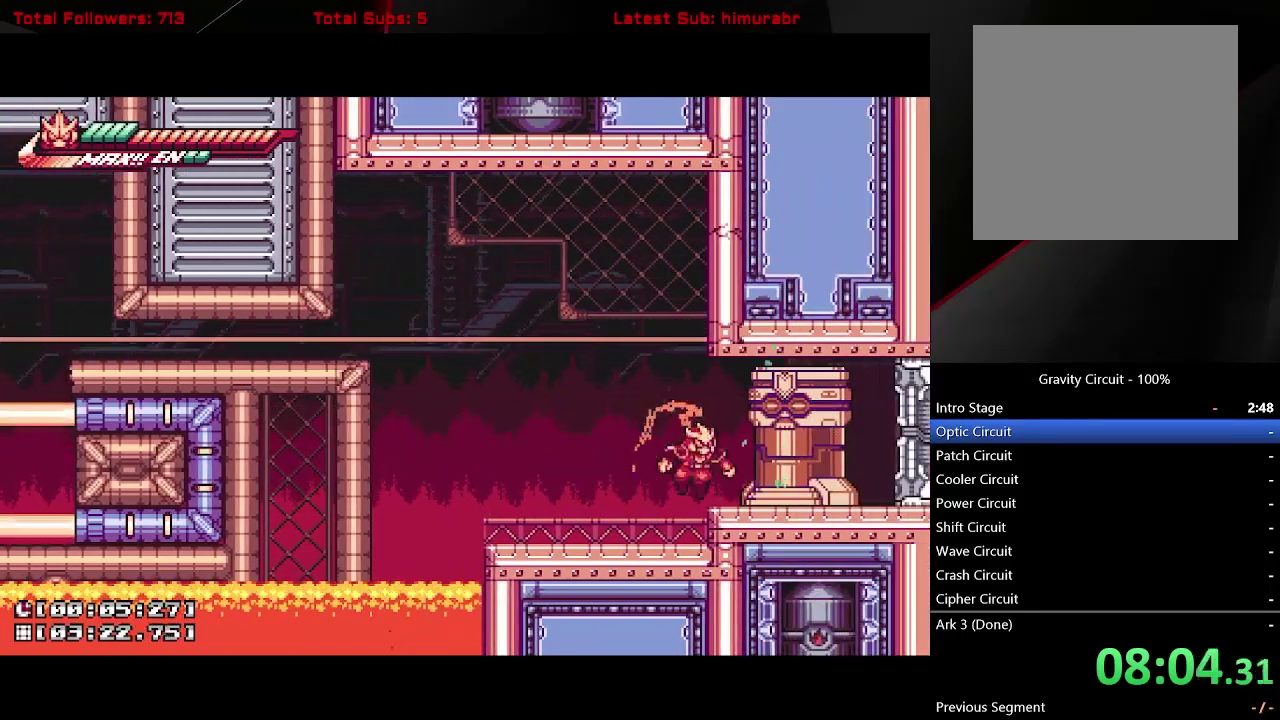
{"buttons": ["A", "DPAD_UP", "DPAD_LEFT"], "right_stick": "center", "events": [[17, "R1", "down"], [200, "R1", "up"], [433, "A", "down"], [433, "DPAD_LEFT", "down"]]}
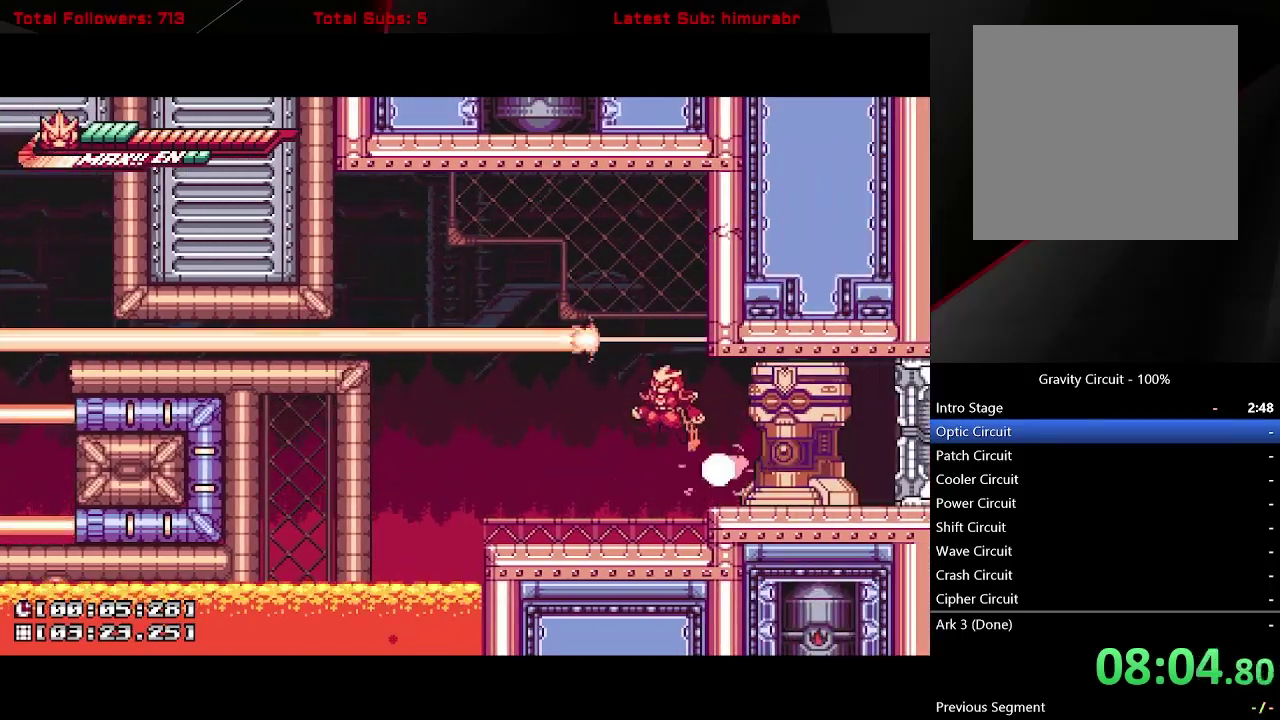
{"buttons": ["A", "DPAD_UP", "DPAD_RIGHT"], "right_stick": "center", "events": [[17, "R1", "down"], [50, "DPAD_LEFT", "up"], [467, "DPAD_RIGHT", "down"], [467, "R1", "up"]]}
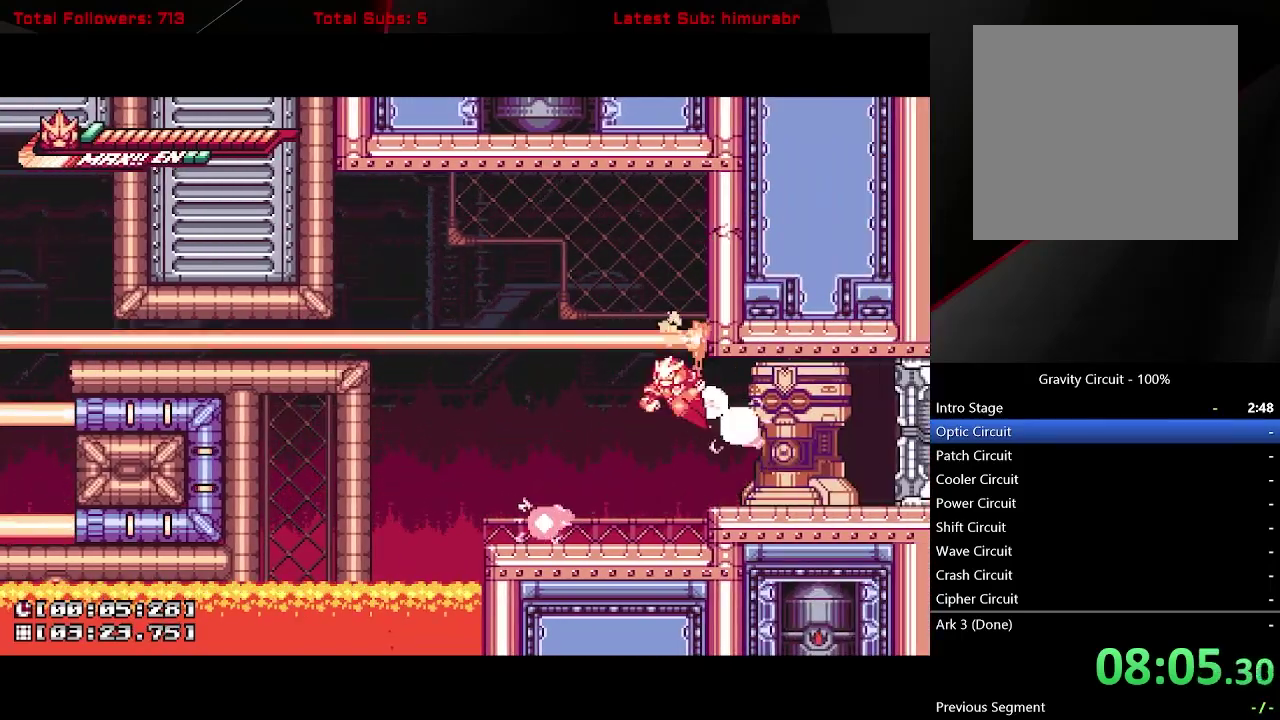
{"buttons": ["A", "DPAD_UP", "DPAD_RIGHT"], "right_stick": "center", "events": [[83, "DPAD_UP", "up"], [233, "DPAD_UP", "down"], [267, "X", "down"], [483, "X", "up"]]}